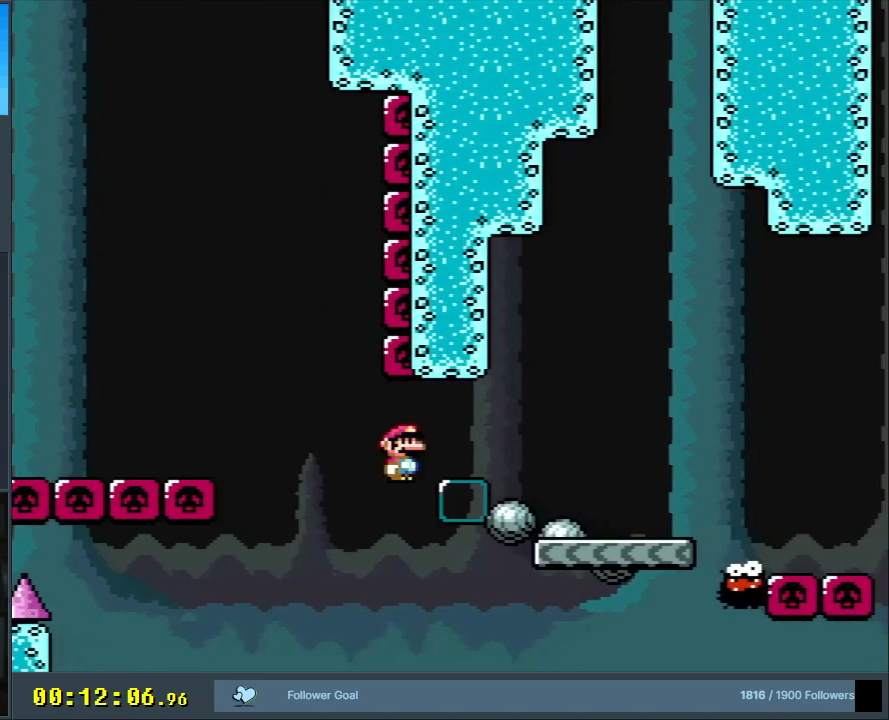
Gameplay with a controller (Nintendo layout); each line is a JSON object with the inputs held at the frame after it. "events" lists button and stick changes between this image and that frame as [ms after this image, input, new state], when the widget could be followed in between. Not read: L3 R3.
{"buttons": ["A"], "events": [[300, "A", "up"], [317, "DPAD_RIGHT", "up"], [383, "X", "up"], [500, "A", "down"]]}
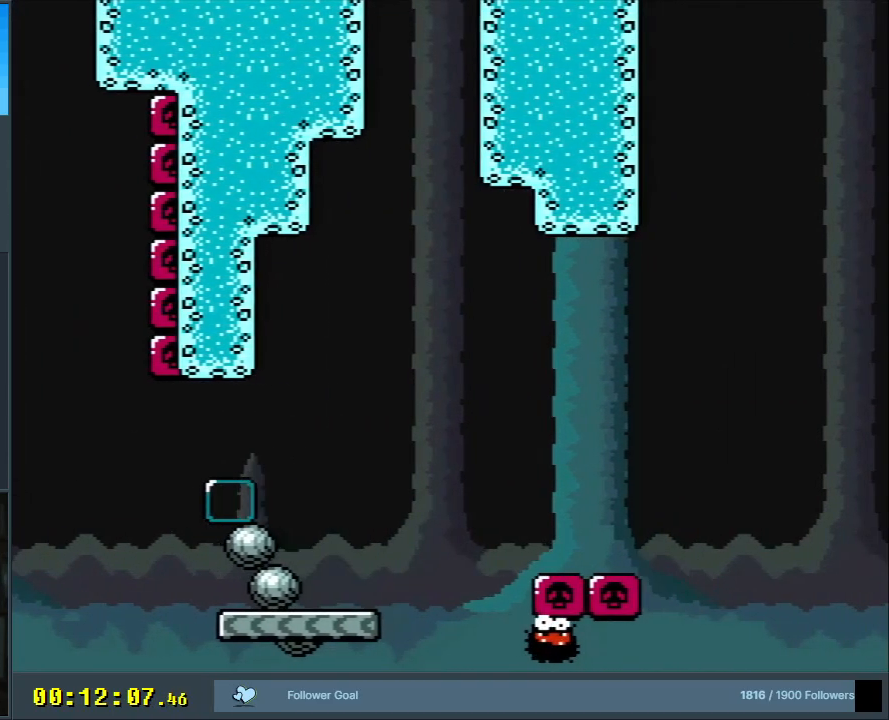
{"buttons": ["A"], "events": [[50, "A", "up"], [167, "A", "down"], [200, "A", "up"], [350, "A", "down"]]}
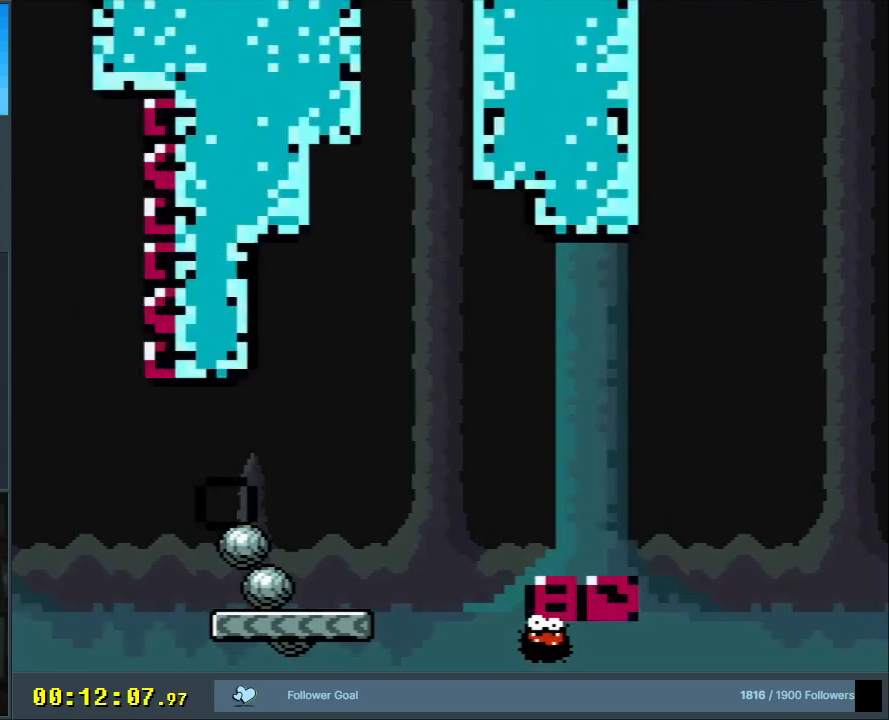
{"buttons": [], "events": [[17, "A", "up"], [200, "A", "down"], [433, "A", "up"]]}
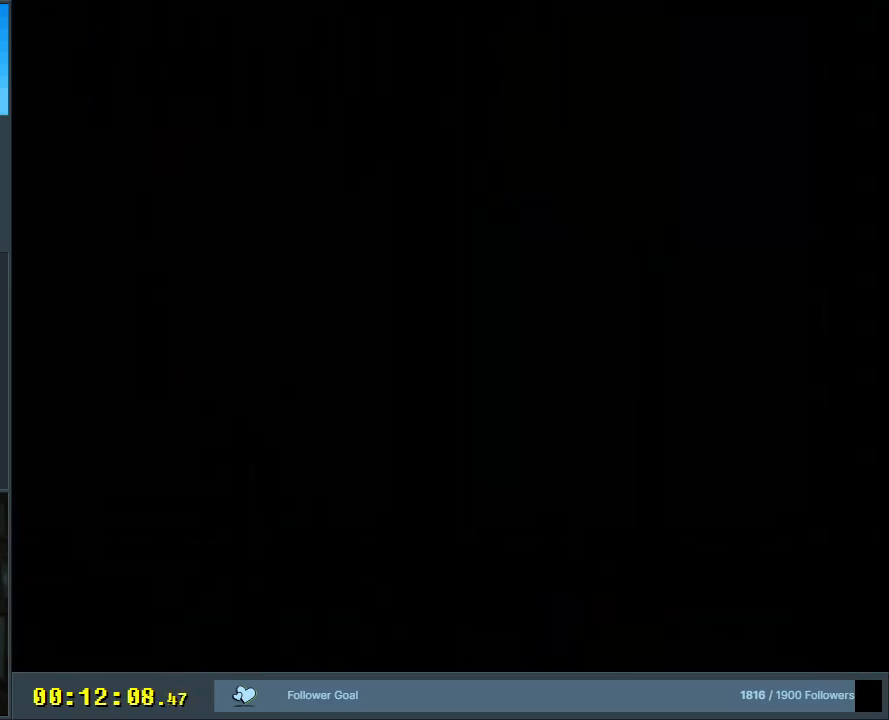
{"buttons": [], "events": []}
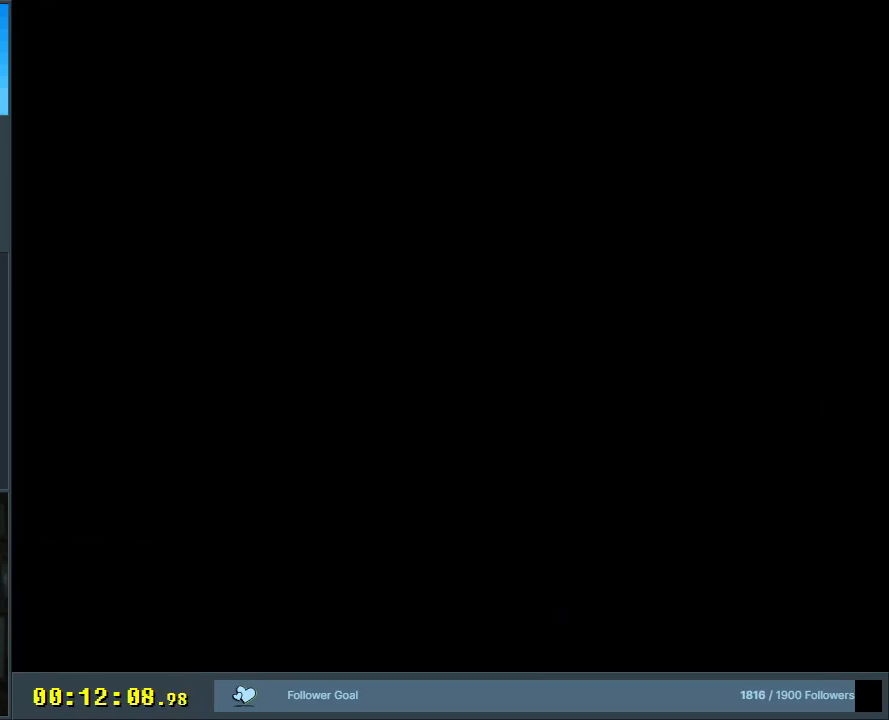
{"buttons": ["X"], "events": [[317, "X", "down"]]}
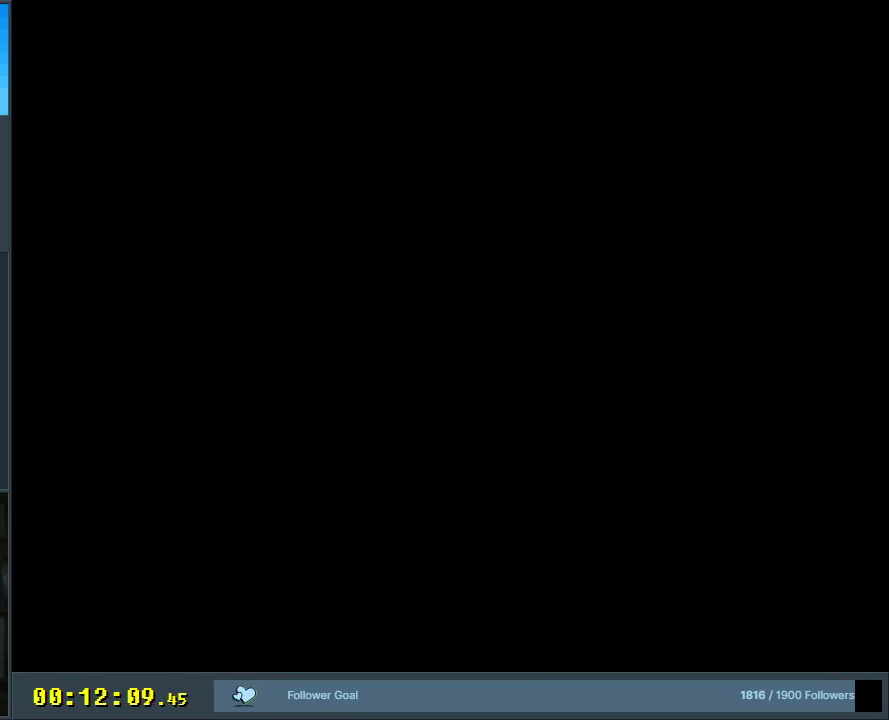
{"buttons": ["X", "DPAD_DOWN"], "events": [[183, "DPAD_DOWN", "down"]]}
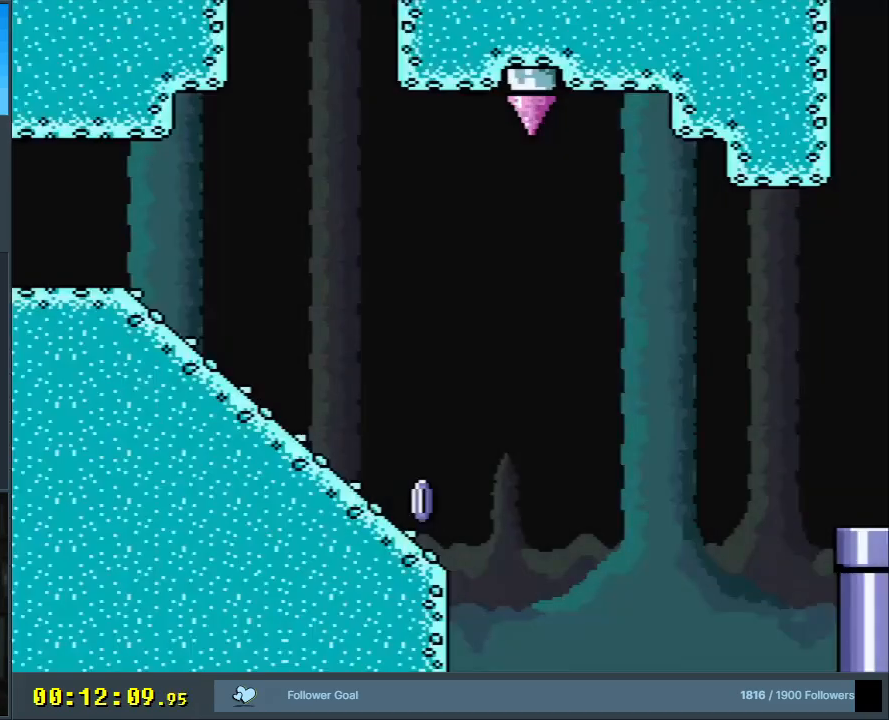
{"buttons": ["B", "Y"], "events": [[383, "B", "down"], [383, "DPAD_DOWN", "up"], [383, "X", "up"], [383, "Y", "down"]]}
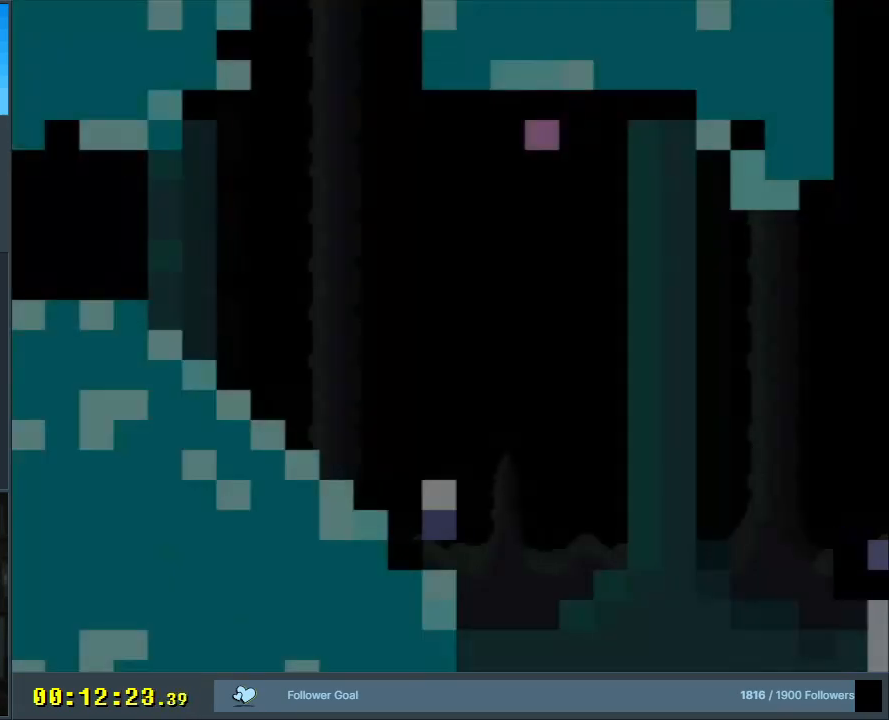
{"buttons": ["X", "DPAD_DOWN"], "events": [[217, "DPAD_DOWN", "down"], [317, "B", "up"], [317, "X", "down"], [317, "Y", "up"]]}
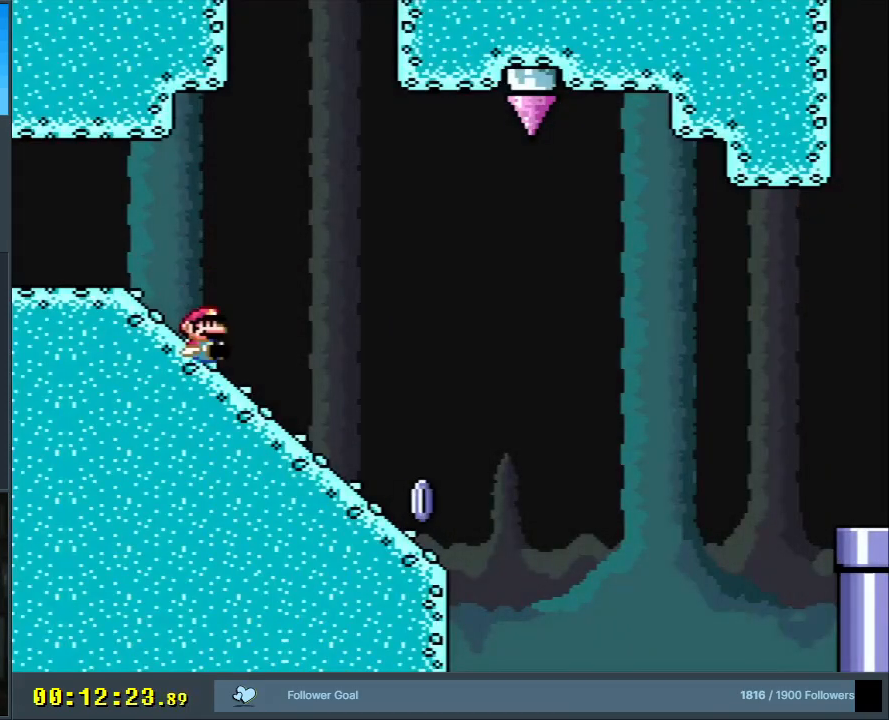
{"buttons": ["X"], "events": [[267, "DPAD_DOWN", "up"]]}
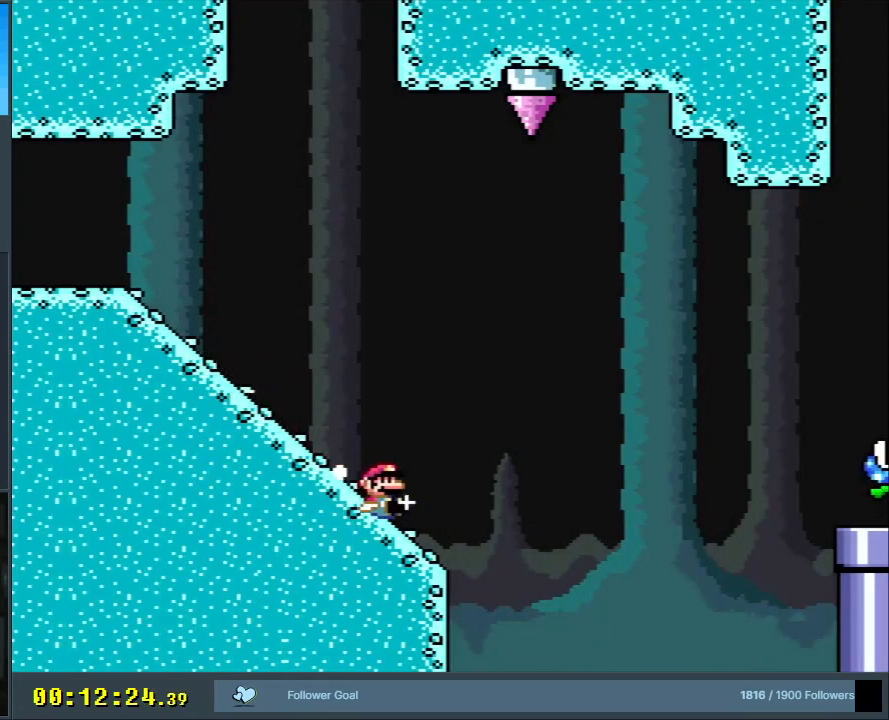
{"buttons": ["A", "X"], "events": [[50, "A", "down"]]}
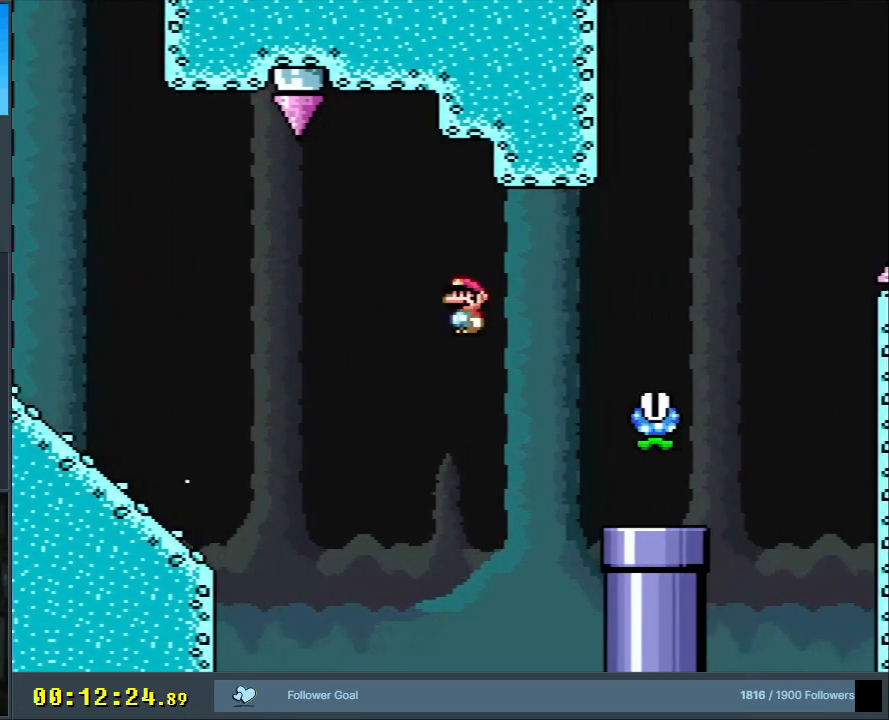
{"buttons": ["A", "X"], "events": []}
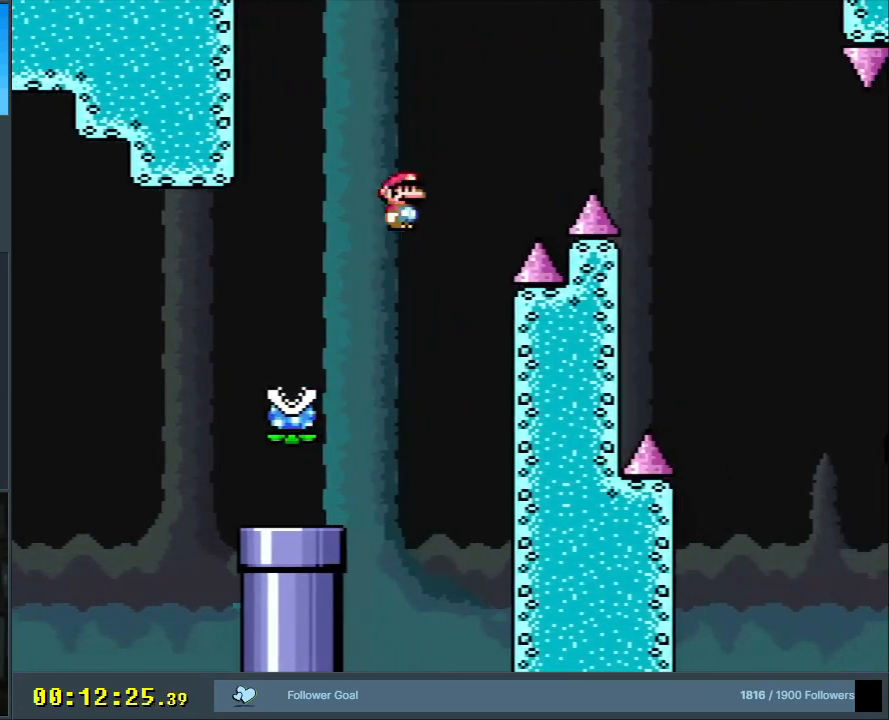
{"buttons": ["A", "X"], "events": []}
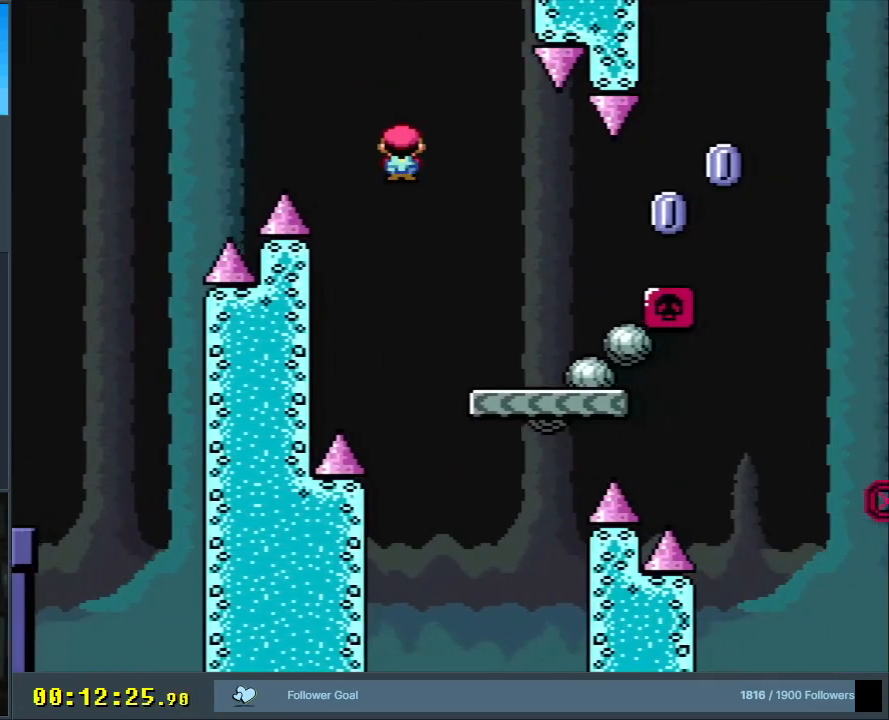
{"buttons": ["A", "X", "DPAD_RIGHT"], "events": [[17, "DPAD_LEFT", "down"], [100, "DPAD_LEFT", "up"], [117, "DPAD_RIGHT", "down"], [150, "A", "up"], [433, "A", "down"]]}
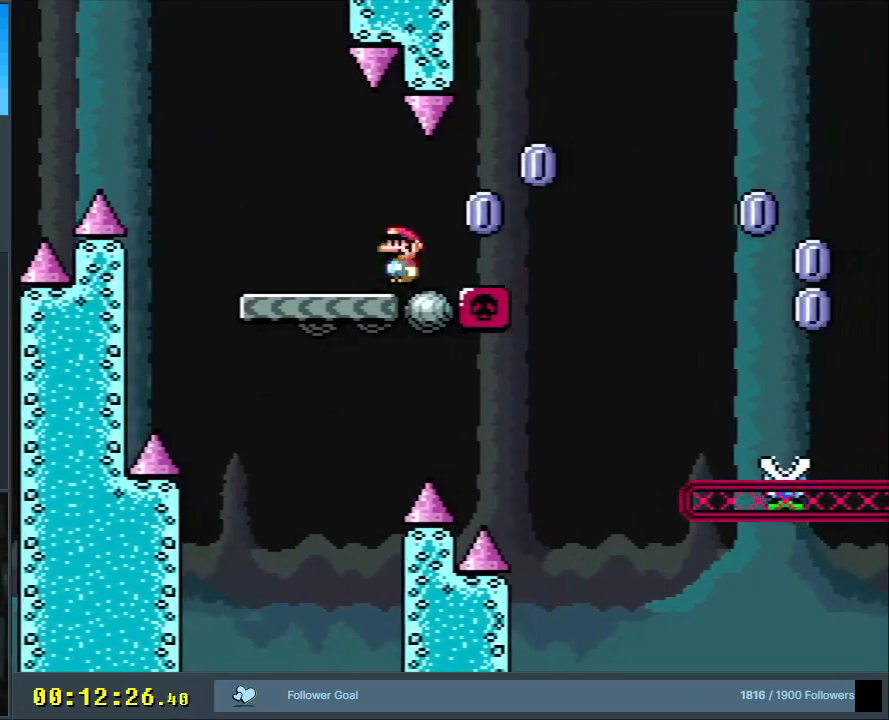
{"buttons": ["A", "X"], "events": [[500, "DPAD_RIGHT", "up"]]}
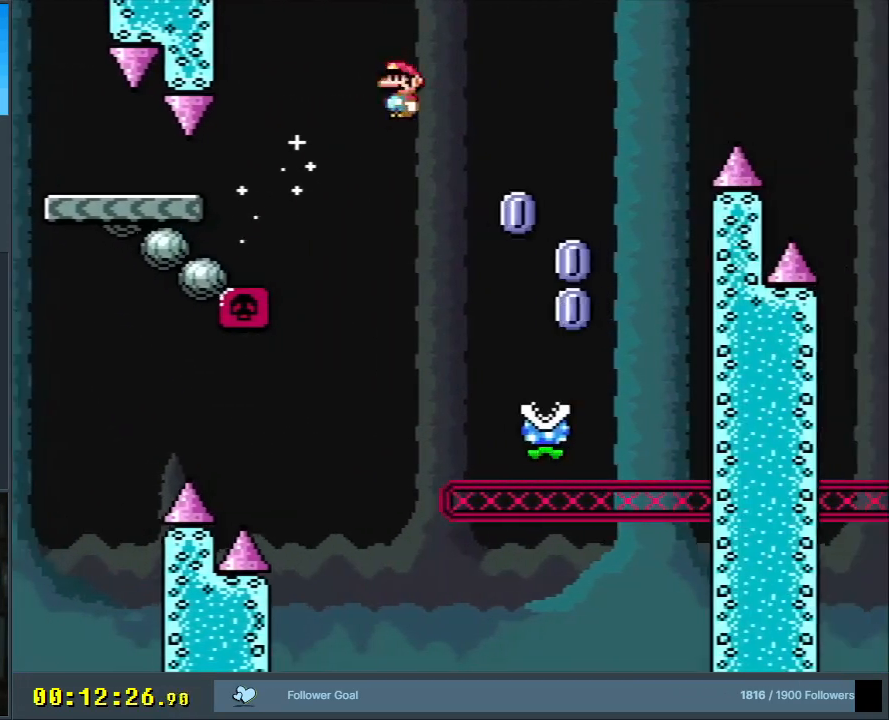
{"buttons": ["A", "X", "DPAD_LEFT"], "events": [[33, "A", "up"], [200, "A", "down"], [233, "DPAD_LEFT", "down"]]}
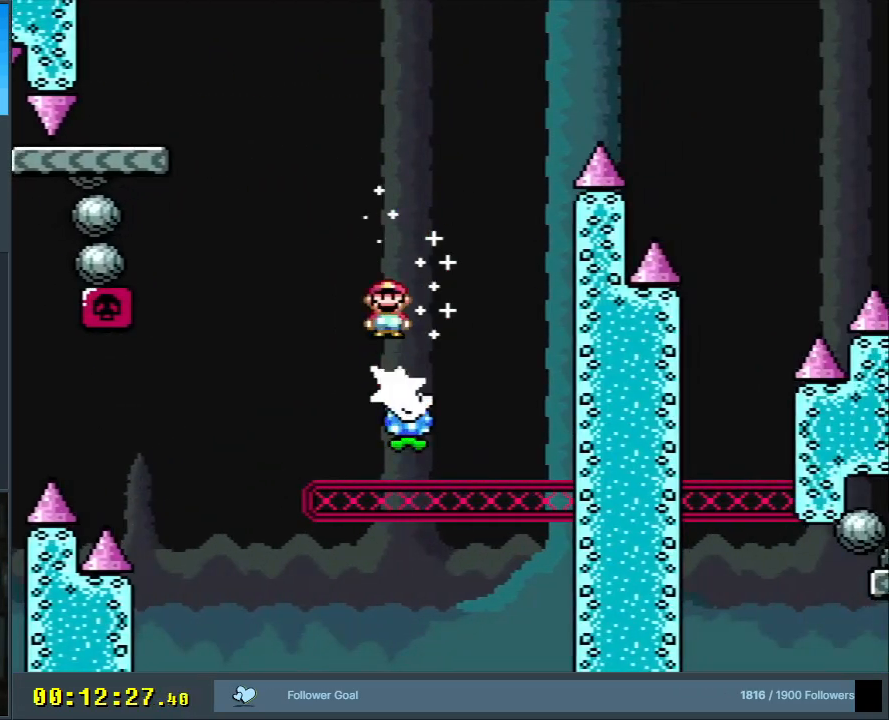
{"buttons": ["Y", "DPAD_RIGHT"], "events": [[350, "DPAD_LEFT", "up"], [417, "DPAD_UP", "down"], [433, "DPAD_RIGHT", "down"], [433, "DPAD_UP", "up"], [450, "A", "up"], [500, "X", "up"], [500, "Y", "down"]]}
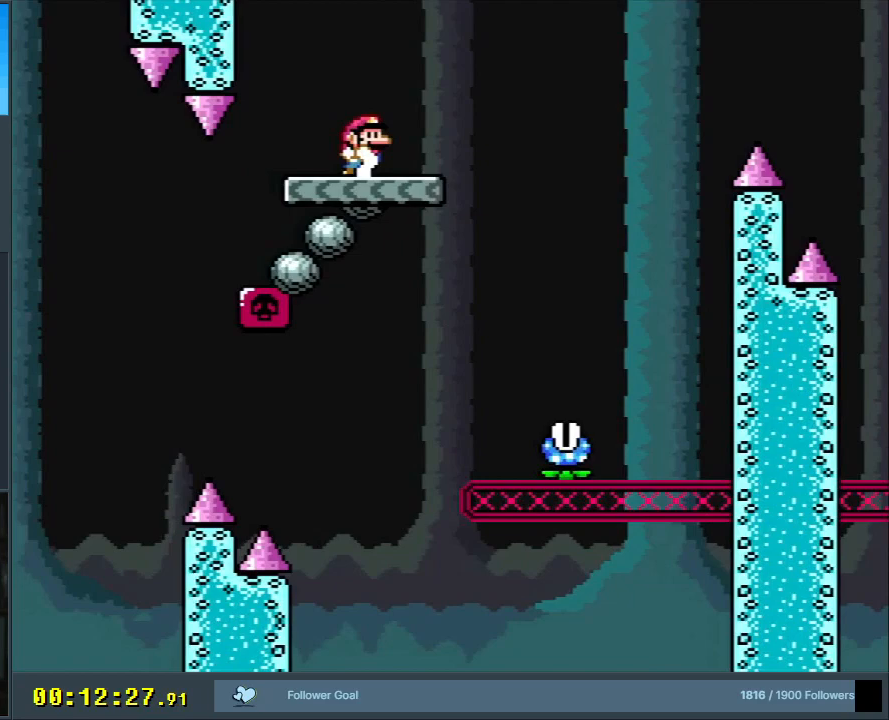
{"buttons": ["B", "Y", "DPAD_RIGHT"], "events": [[367, "B", "down"]]}
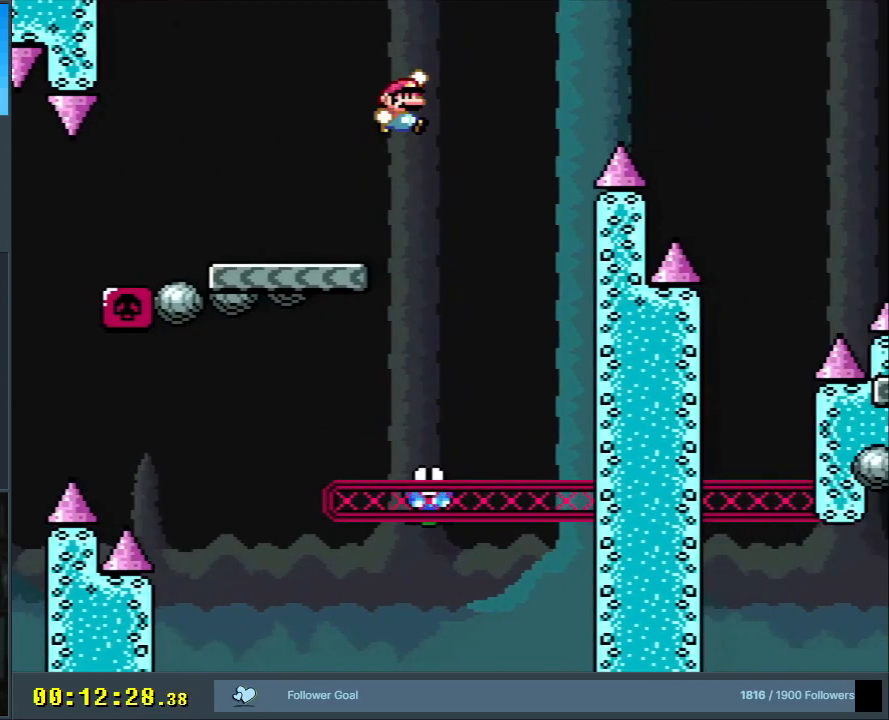
{"buttons": ["Y", "DPAD_RIGHT"], "events": [[433, "B", "up"]]}
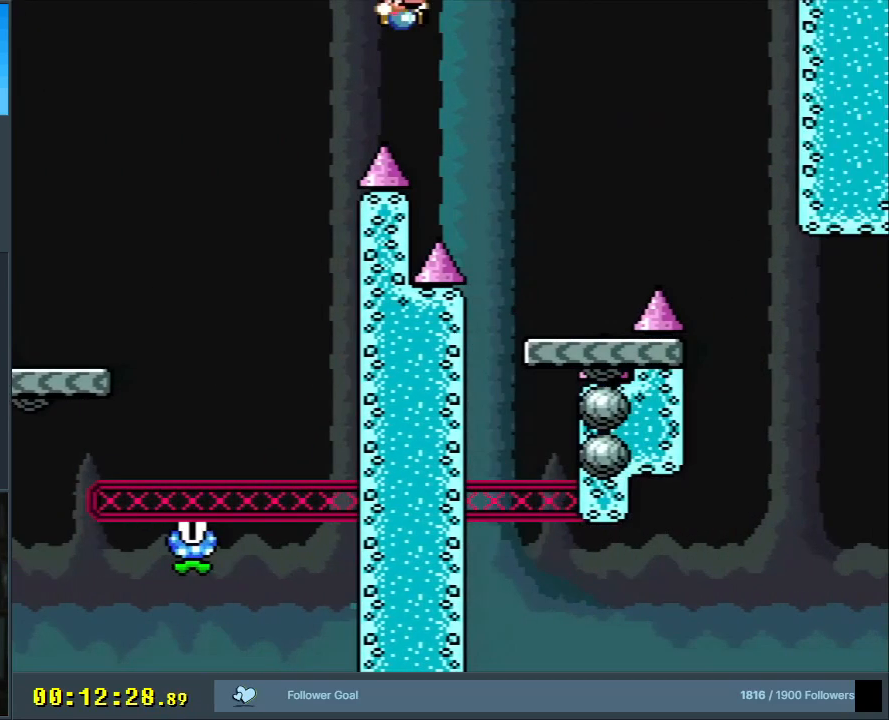
{"buttons": ["Y"], "events": [[83, "DPAD_RIGHT", "up"], [200, "DPAD_LEFT", "down"], [450, "DPAD_LEFT", "up"]]}
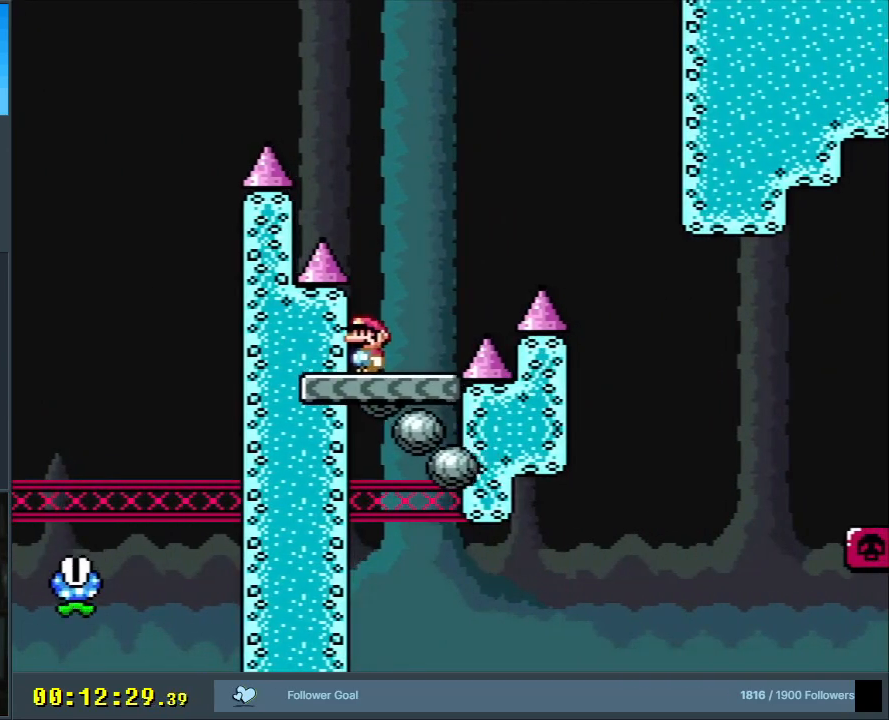
{"buttons": ["B", "Y"], "events": [[217, "DPAD_RIGHT", "down"], [400, "B", "down"], [483, "DPAD_RIGHT", "up"]]}
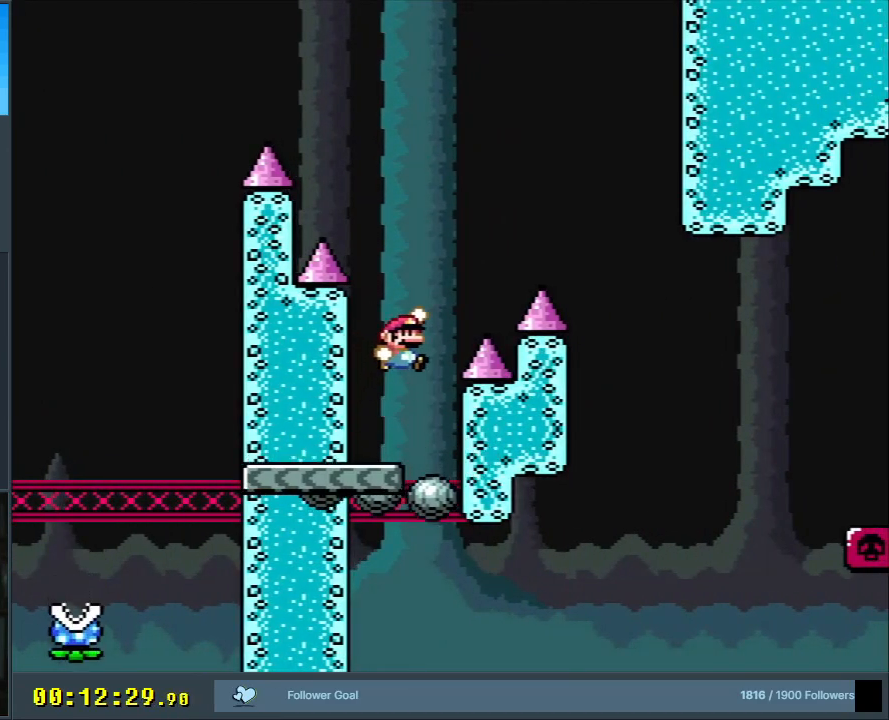
{"buttons": ["B", "Y", "DPAD_LEFT"], "events": [[117, "DPAD_RIGHT", "down"], [283, "DPAD_RIGHT", "up"], [483, "DPAD_LEFT", "down"]]}
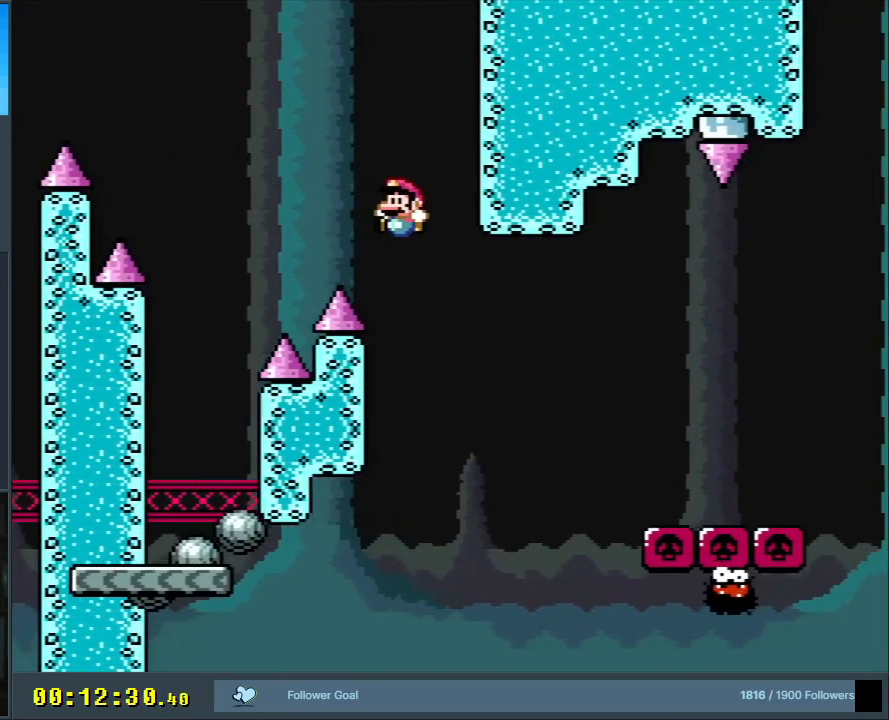
{"buttons": ["B", "Y", "DPAD_LEFT"], "events": [[83, "DPAD_LEFT", "up"], [133, "DPAD_LEFT", "down"], [250, "DPAD_LEFT", "up"], [333, "DPAD_LEFT", "down"]]}
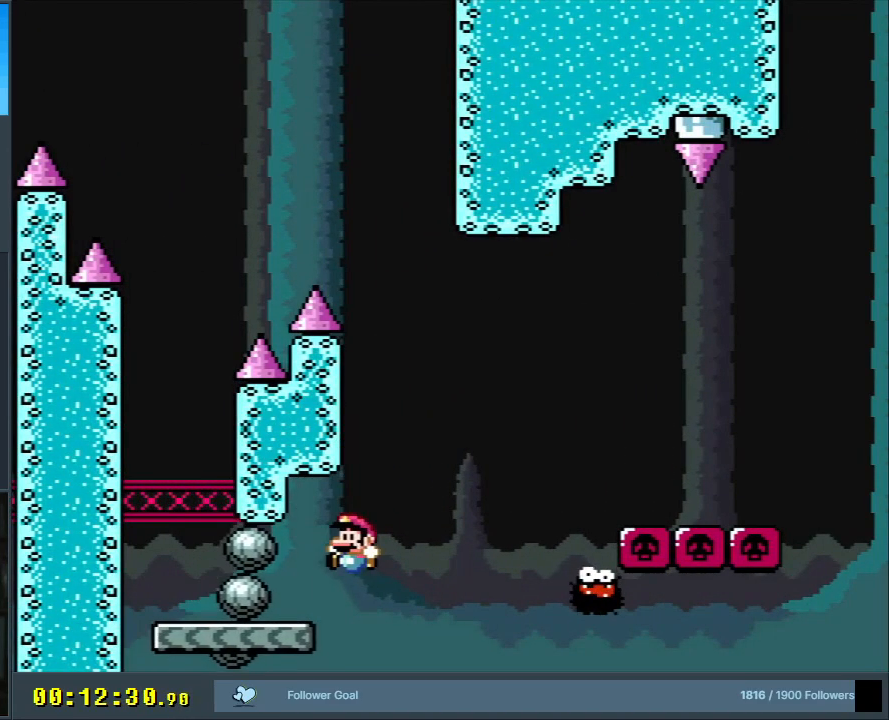
{"buttons": ["X", "DPAD_RIGHT"], "events": [[133, "DPAD_LEFT", "up"], [167, "X", "down"], [233, "B", "up"], [233, "Y", "up"], [350, "DPAD_RIGHT", "down"]]}
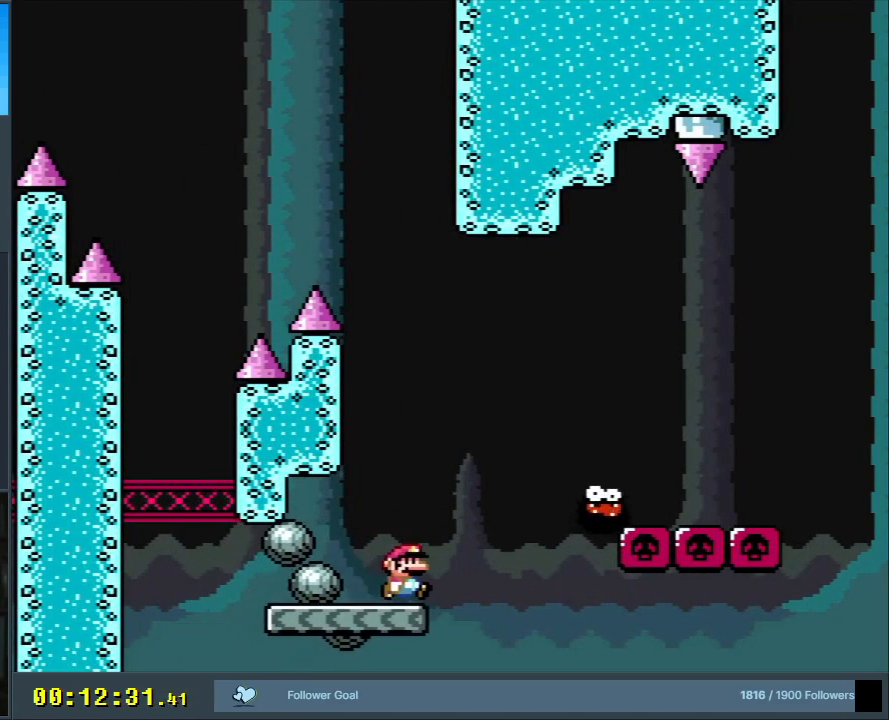
{"buttons": ["A", "X", "DPAD_RIGHT"], "events": [[83, "A", "down"]]}
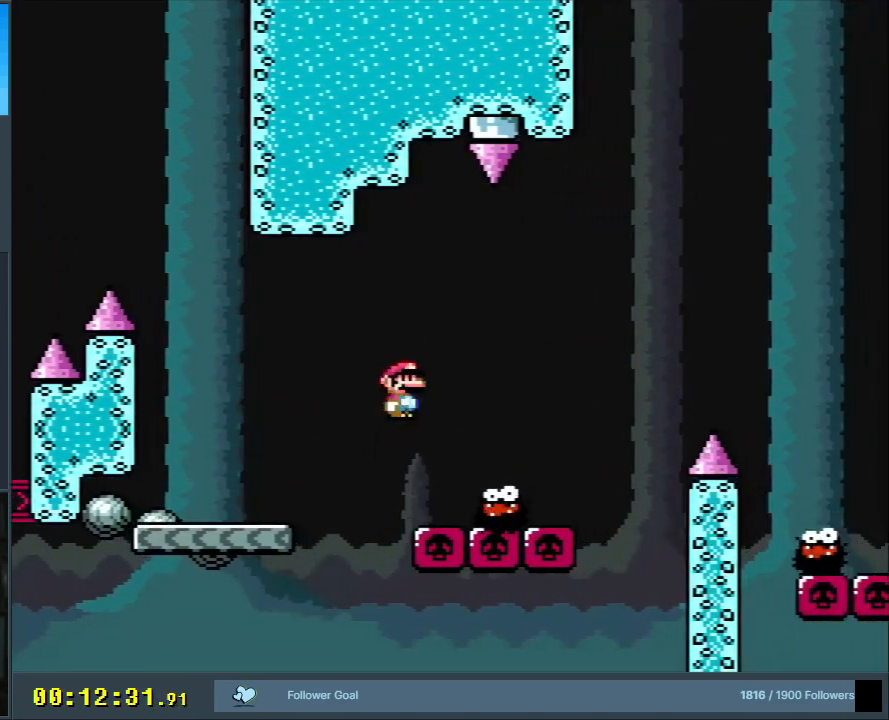
{"buttons": ["A", "X", "DPAD_RIGHT"], "events": []}
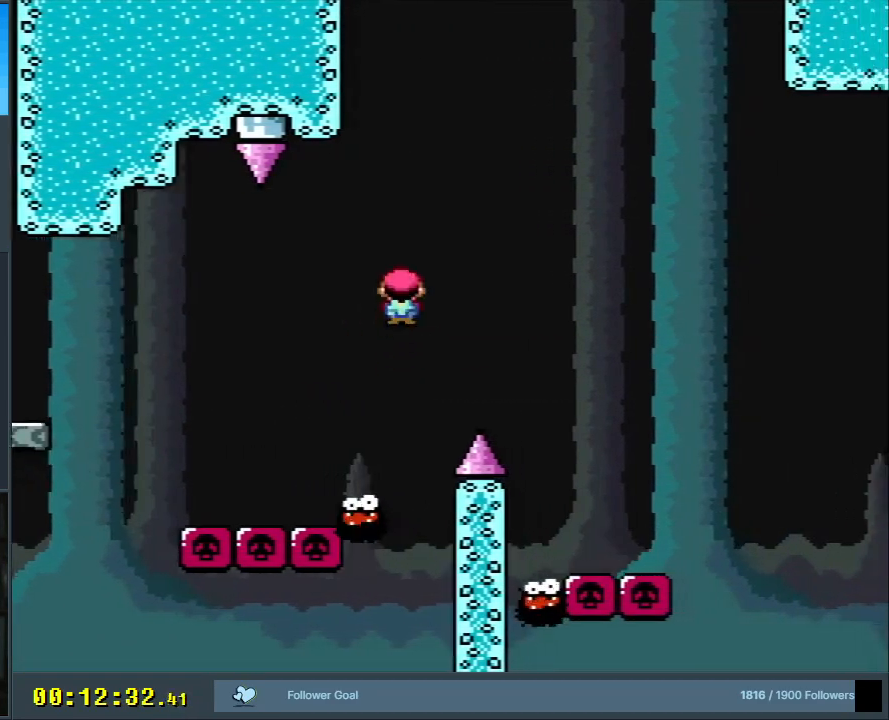
{"buttons": ["A", "X"], "events": [[300, "DPAD_RIGHT", "up"]]}
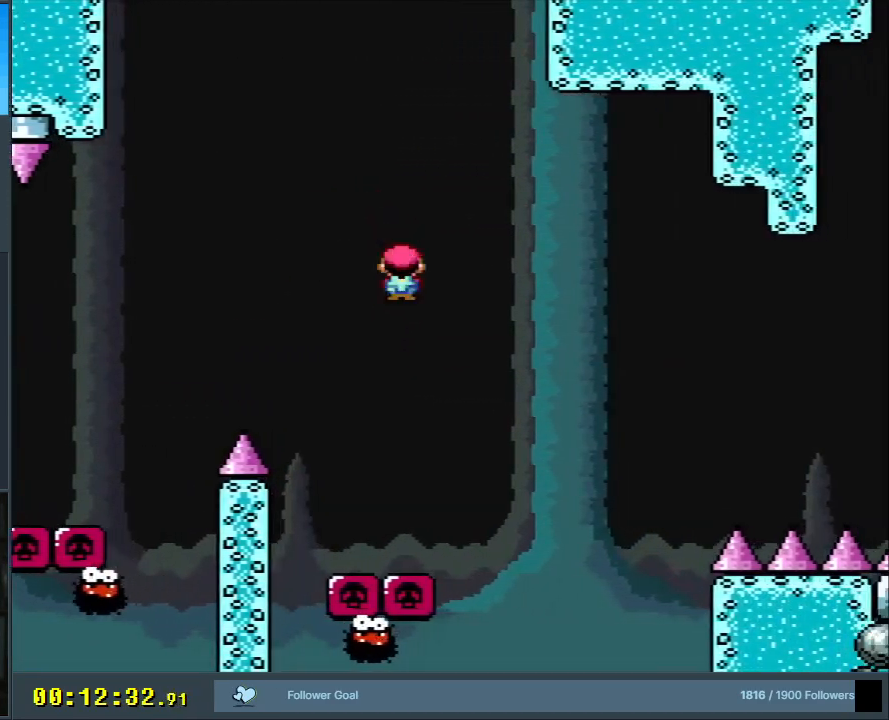
{"buttons": ["A", "X"], "events": [[33, "DPAD_LEFT", "down"], [150, "DPAD_LEFT", "up"], [183, "DPAD_RIGHT", "down"], [267, "DPAD_RIGHT", "up"], [333, "DPAD_LEFT", "down"], [450, "DPAD_LEFT", "up"]]}
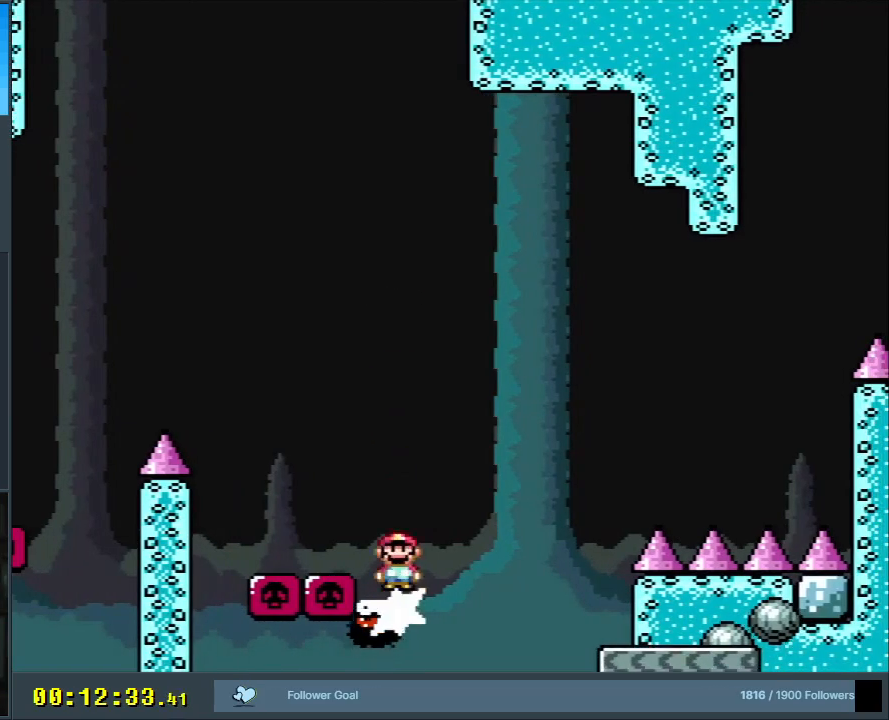
{"buttons": ["A", "X", "DPAD_RIGHT"], "events": [[33, "A", "up"], [317, "A", "down"], [317, "DPAD_RIGHT", "down"]]}
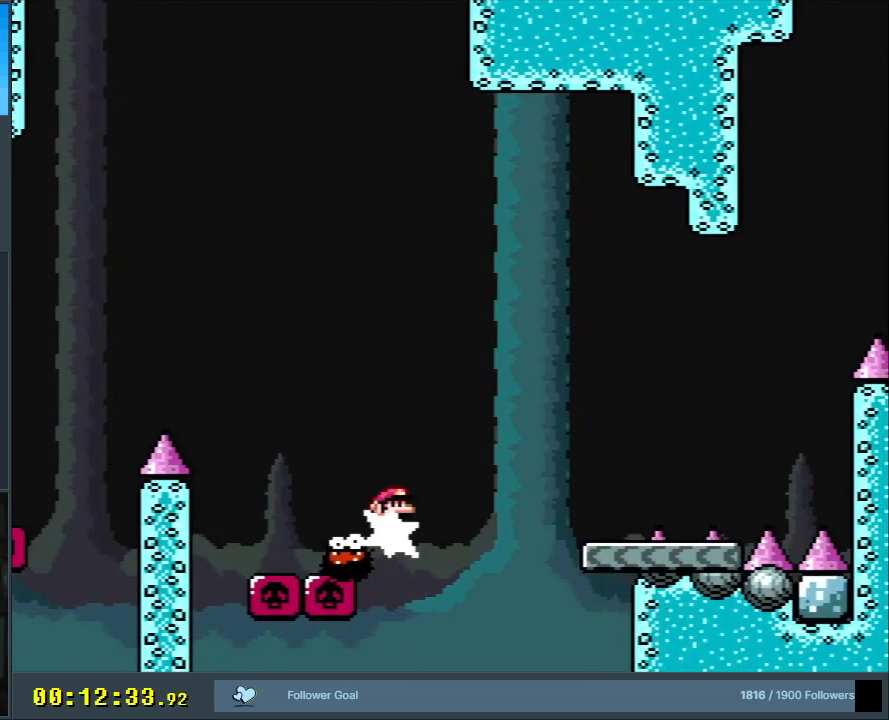
{"buttons": ["A", "X", "DPAD_RIGHT"], "events": [[233, "A", "up"], [300, "A", "down"]]}
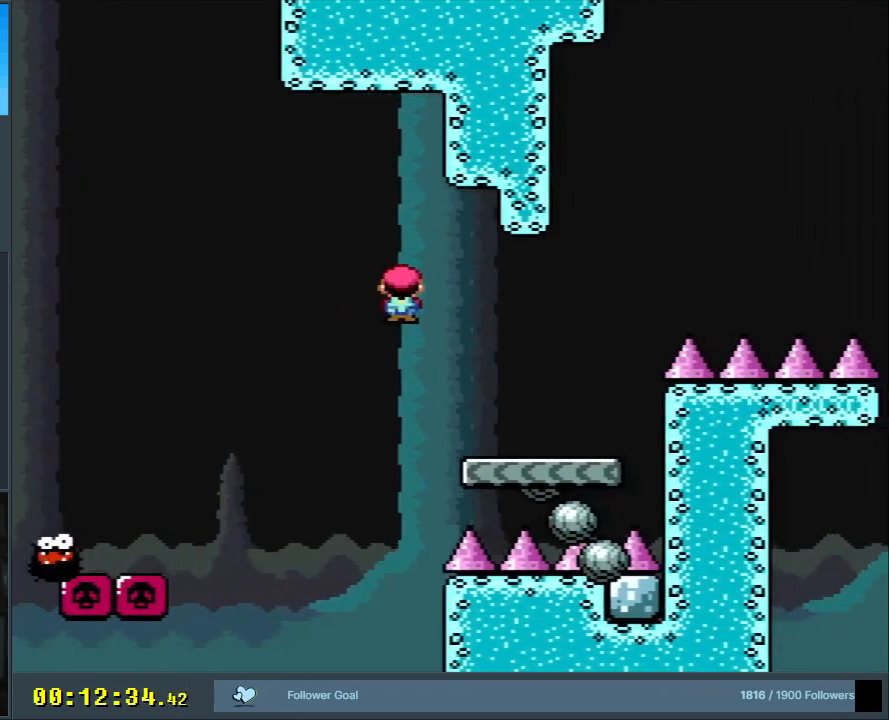
{"buttons": ["B", "Y", "DPAD_RIGHT"], "events": [[17, "A", "up"], [83, "X", "up"], [83, "Y", "down"], [250, "B", "down"]]}